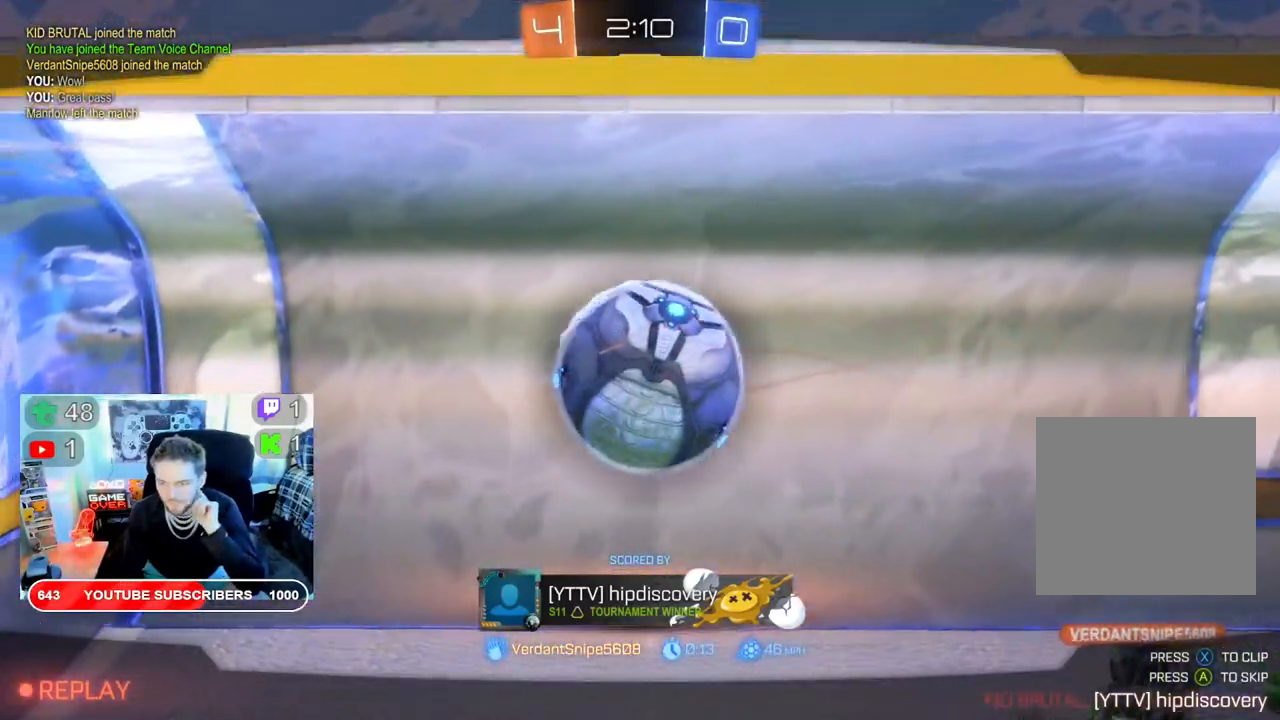
Gameplay with a controller (Xbox layout); each line is a JSON object with the inputs held at the frame after it. "events" lists button and stick changes between this image and that frame as [ms after this image, input, new state], when the widget could be followed in between.
{"buttons": [], "left_stick": "center", "right_stick": "center", "events": [[17, "A", "down"], [133, "A", "up"]]}
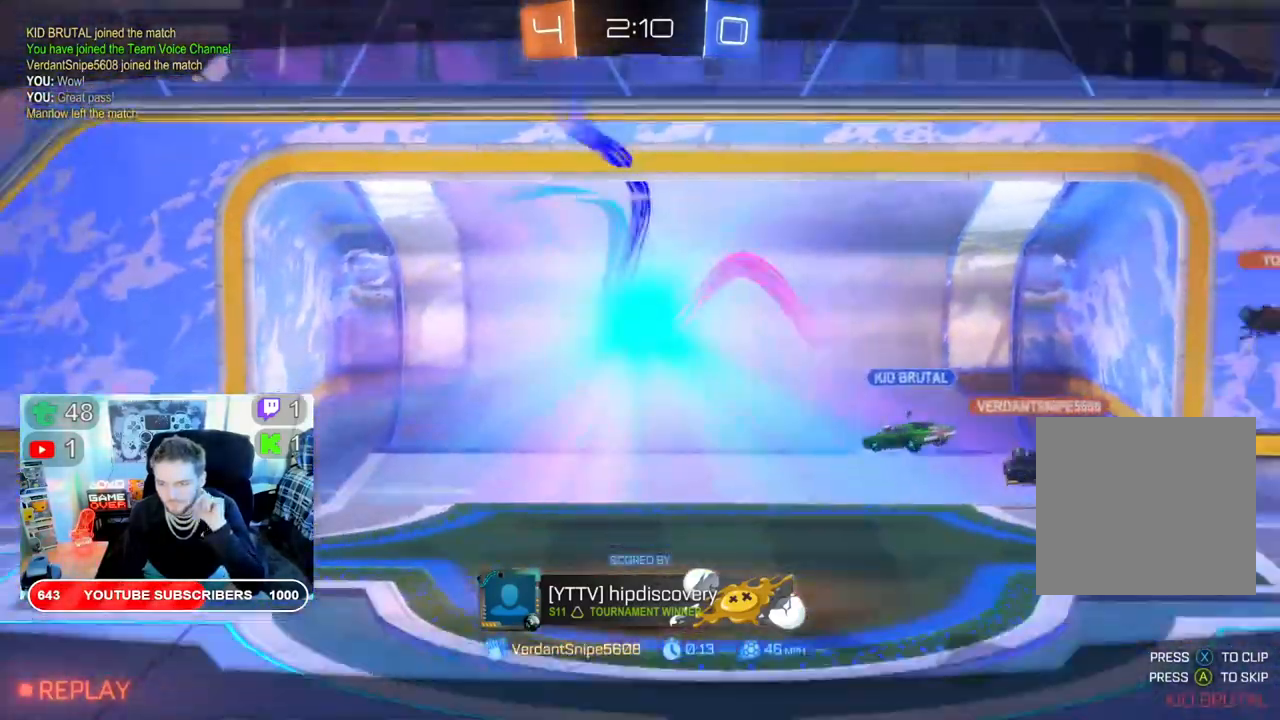
{"buttons": [], "left_stick": "center", "right_stick": "center", "events": []}
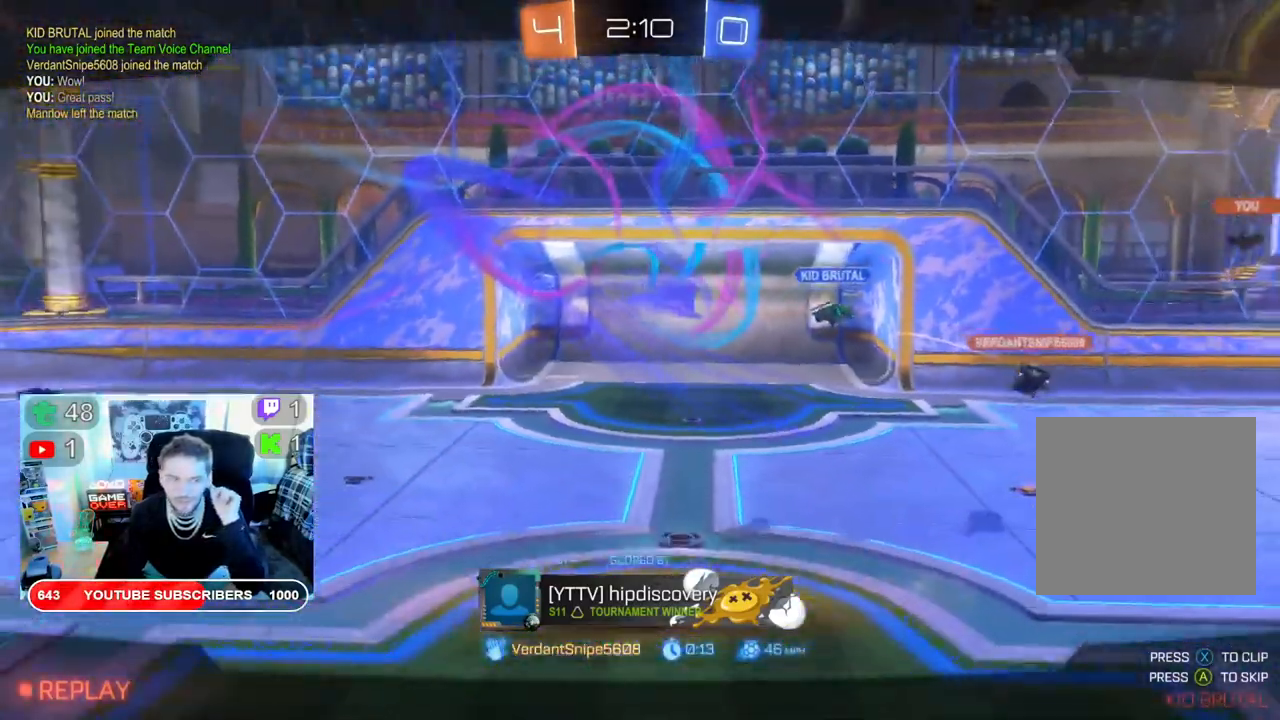
{"buttons": [], "left_stick": "center", "right_stick": "center", "events": []}
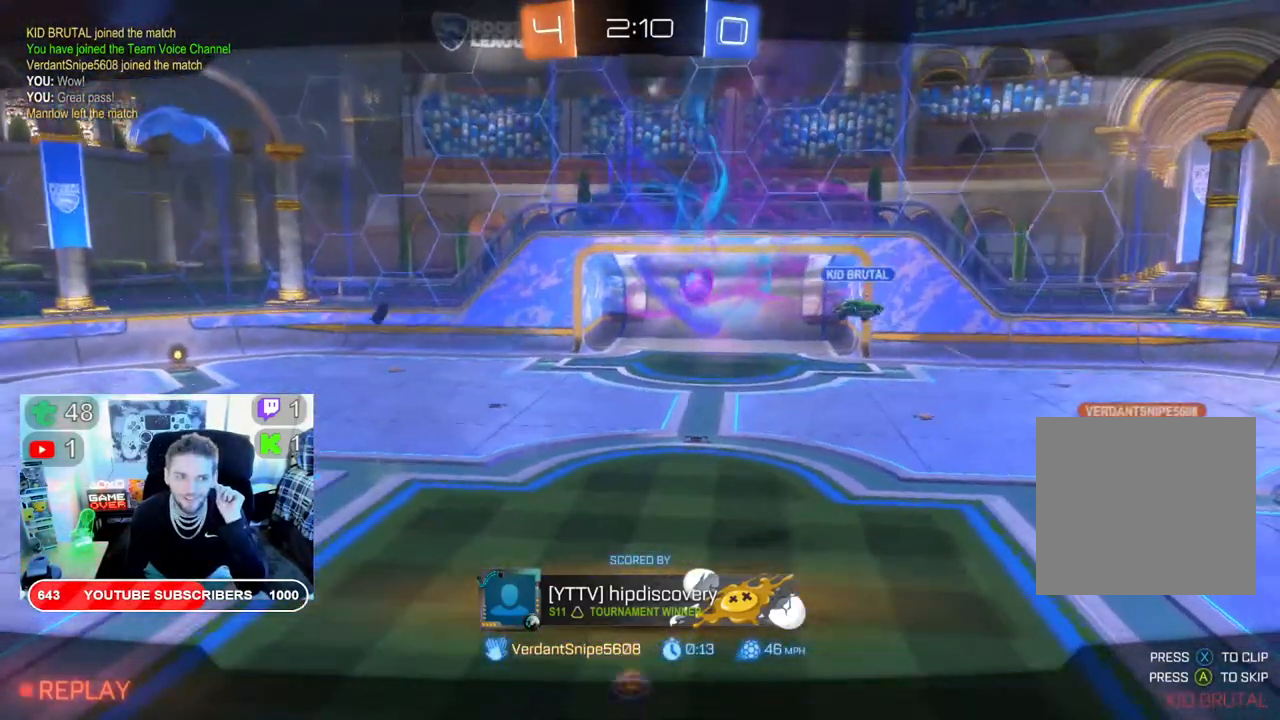
{"buttons": [], "left_stick": "center", "right_stick": "center", "events": []}
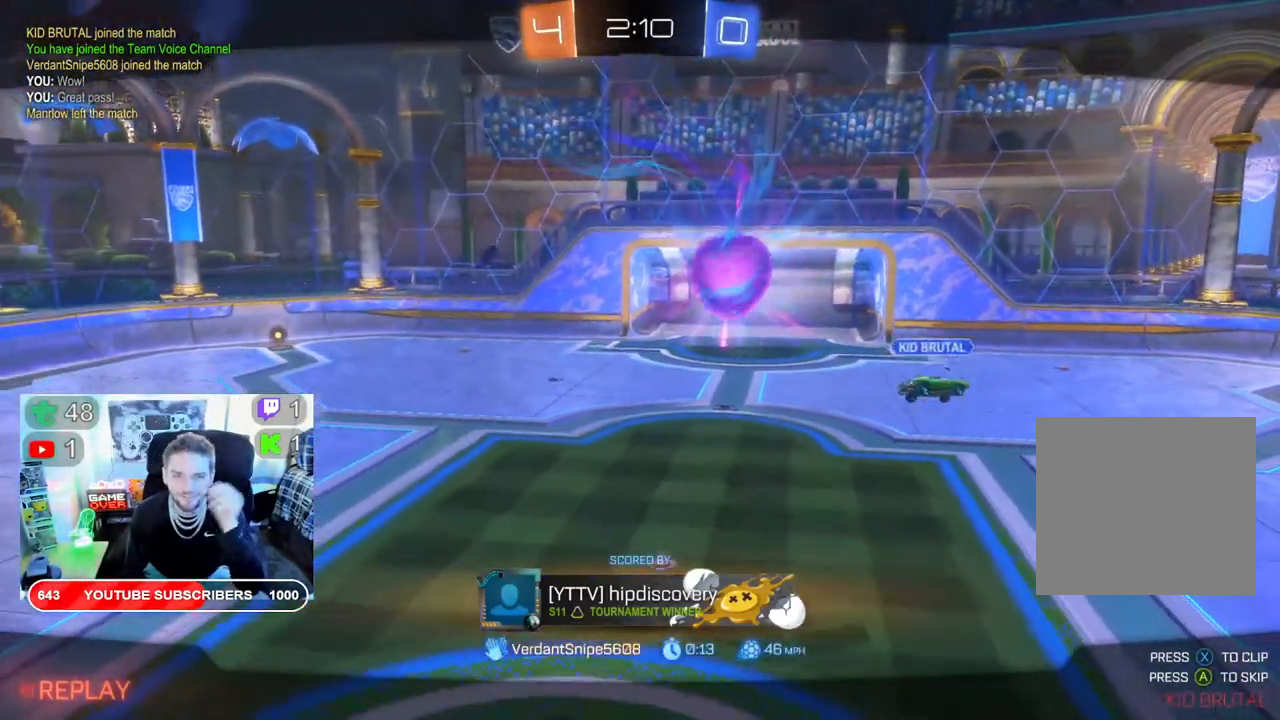
{"buttons": [], "left_stick": "center", "right_stick": "center", "events": []}
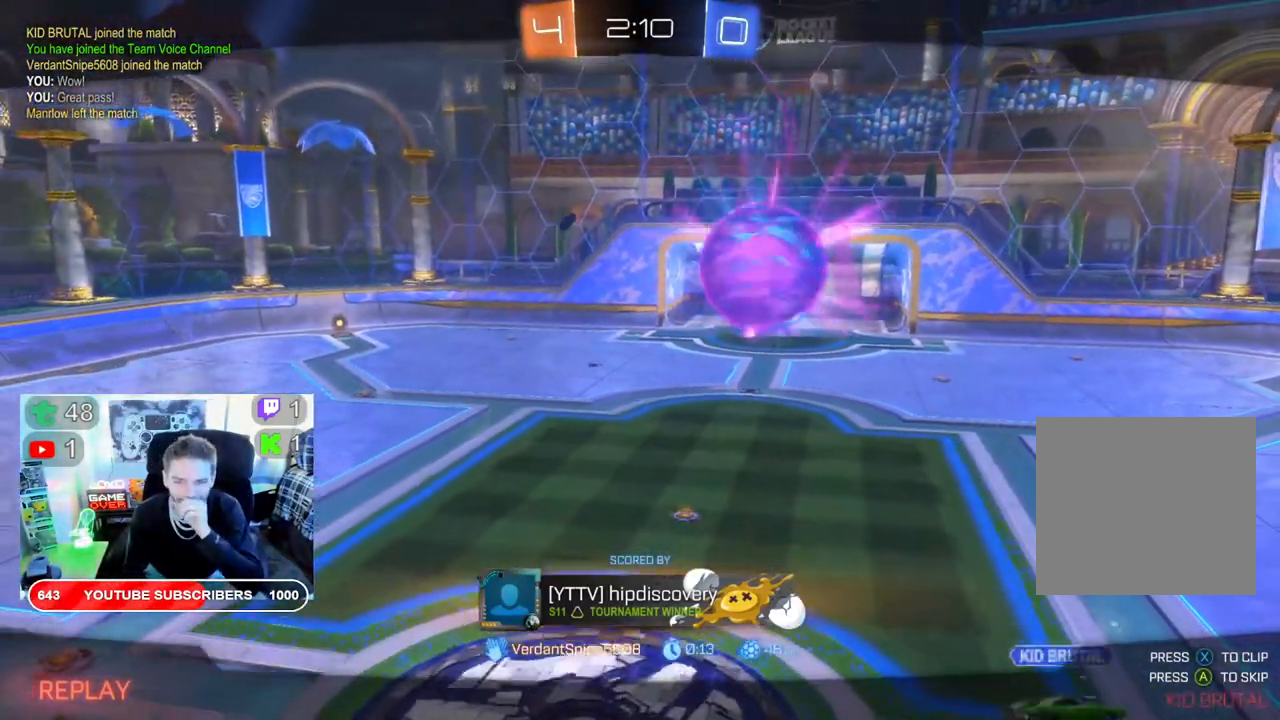
{"buttons": [], "left_stick": "center", "right_stick": "center", "events": []}
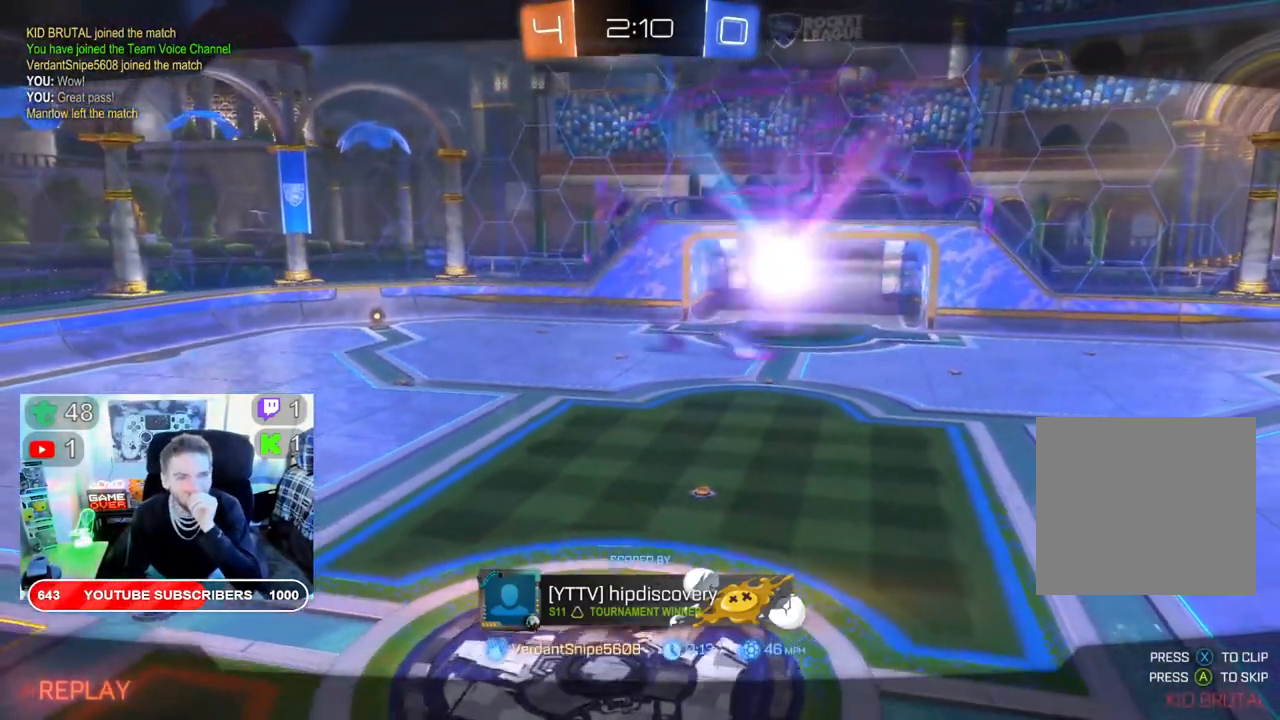
{"buttons": [], "left_stick": "center", "right_stick": "center", "events": []}
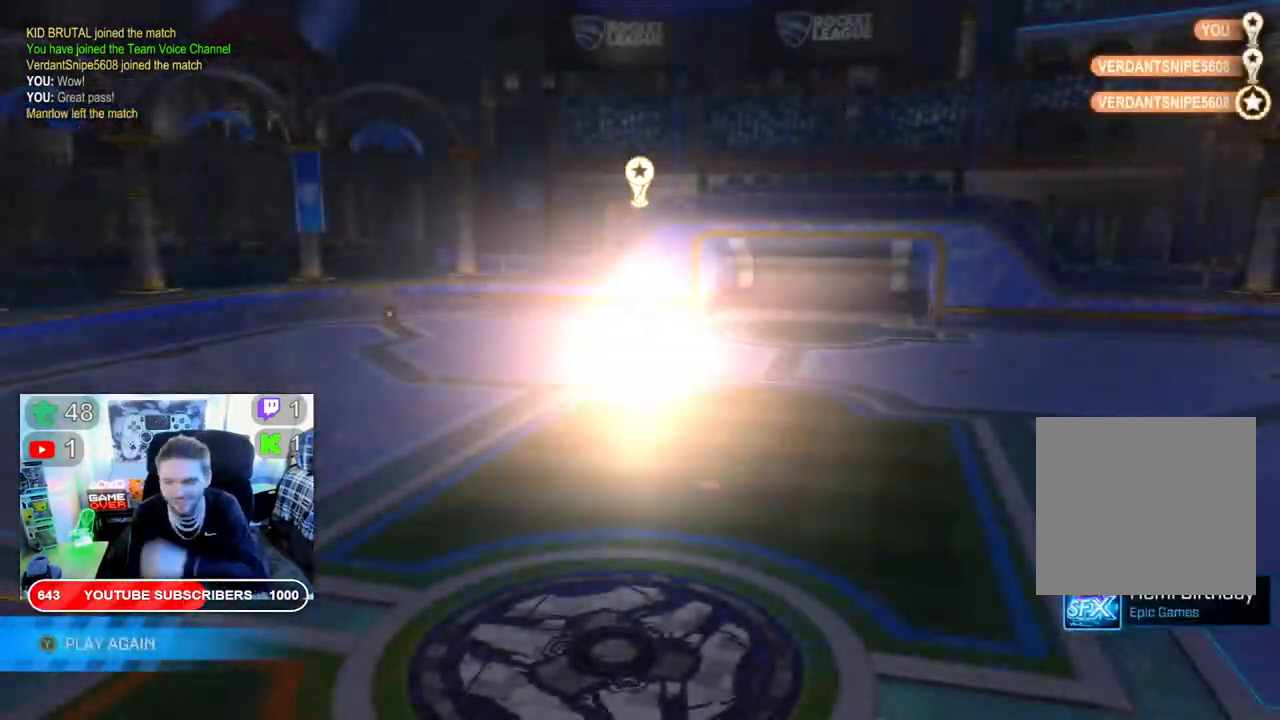
{"buttons": [], "left_stick": "center", "right_stick": "down", "events": [[483, "right_stick", "down"]]}
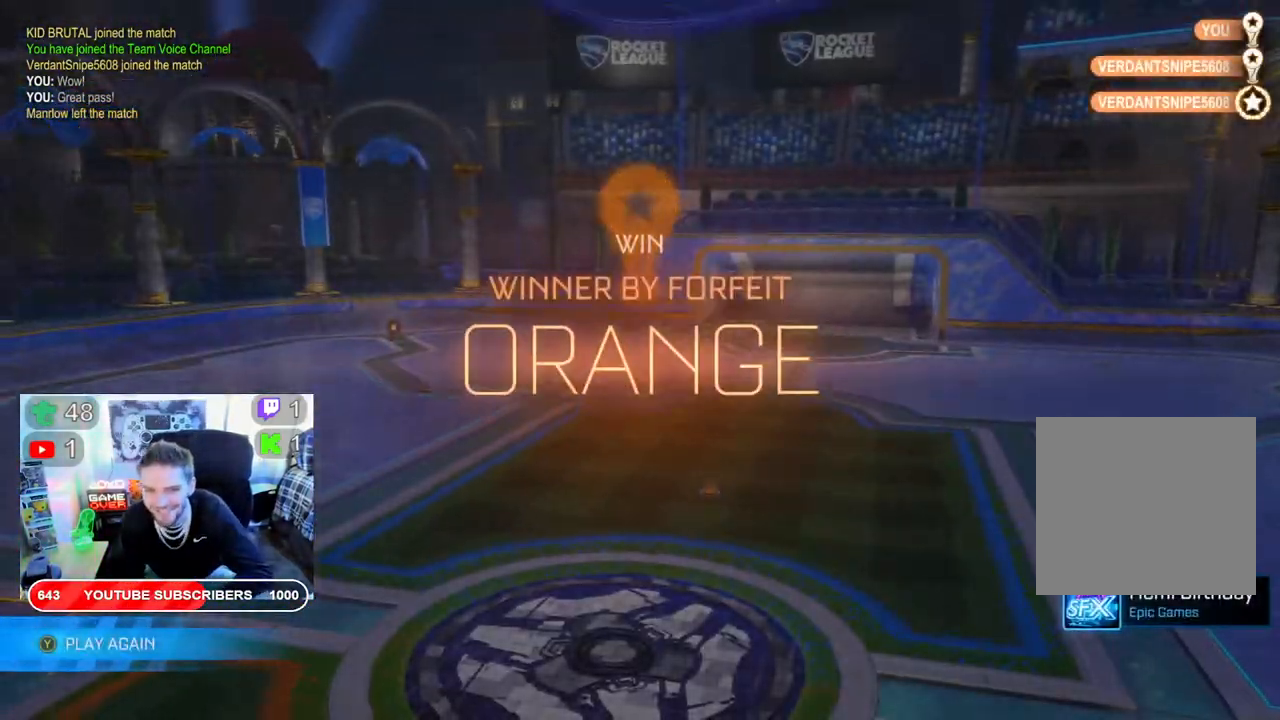
{"buttons": [], "left_stick": "center", "right_stick": "center", "events": [[67, "left_stick", "up-right"], [133, "left_stick", "center"], [150, "A", "down"], [167, "right_stick", "center"], [283, "A", "up"]]}
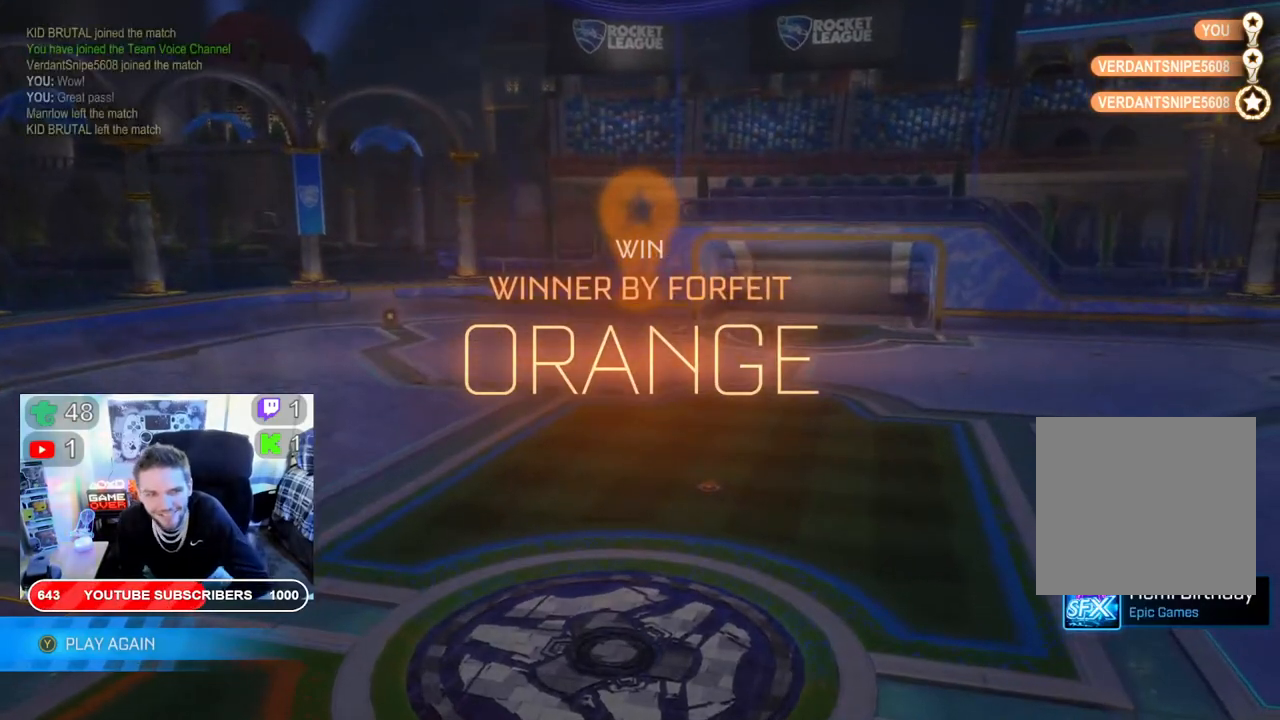
{"buttons": [], "left_stick": "center", "right_stick": "center", "events": []}
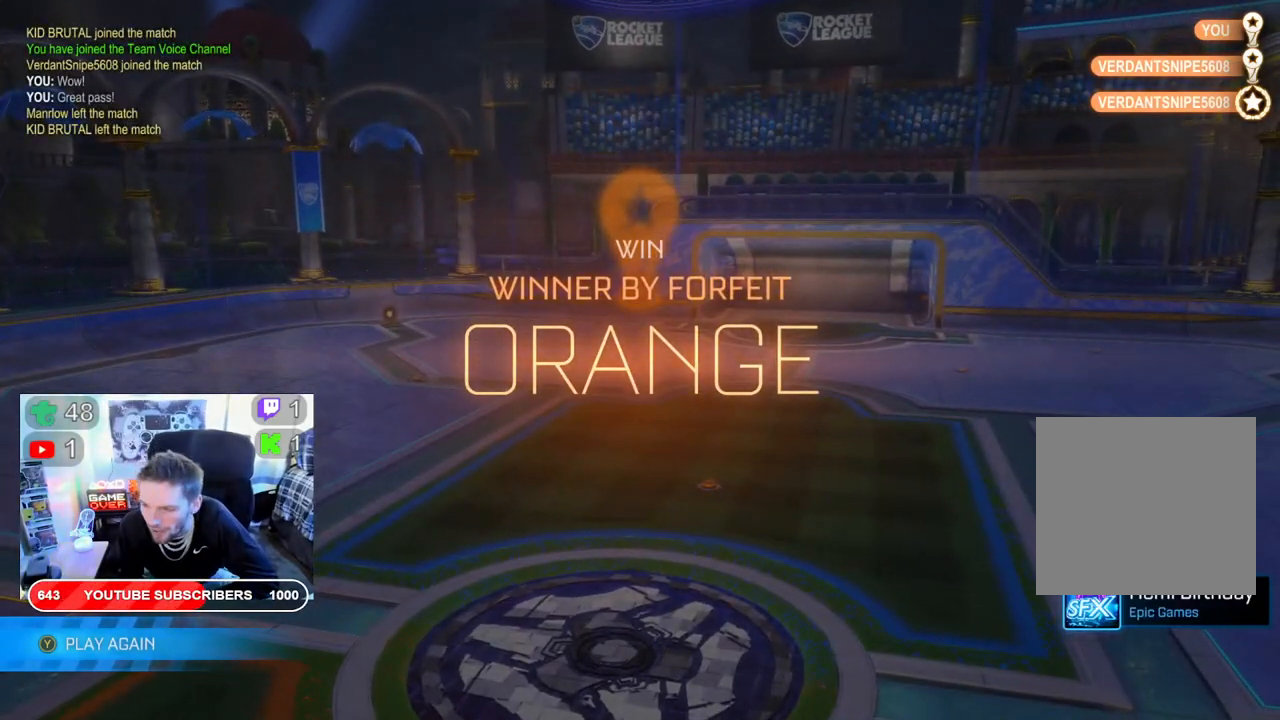
{"buttons": [], "left_stick": "center", "right_stick": "center", "events": []}
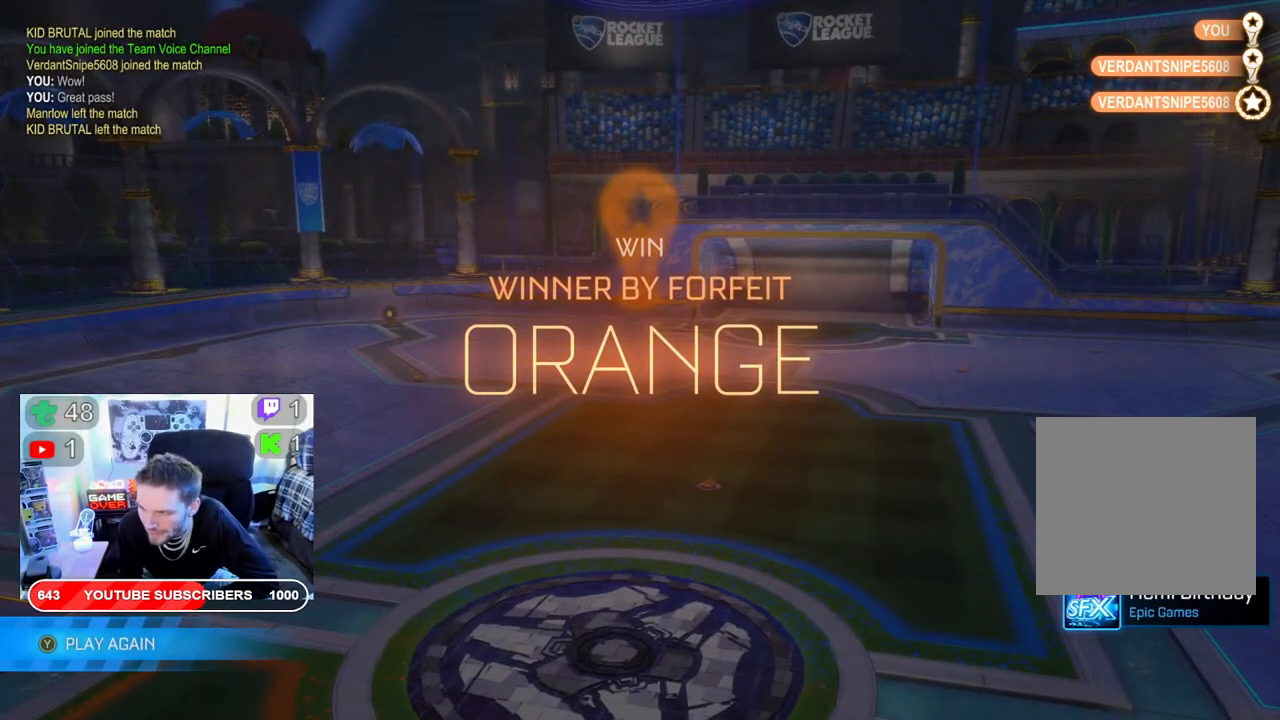
{"buttons": [], "left_stick": "center", "right_stick": "center", "events": [[217, "A", "down"], [350, "A", "up"]]}
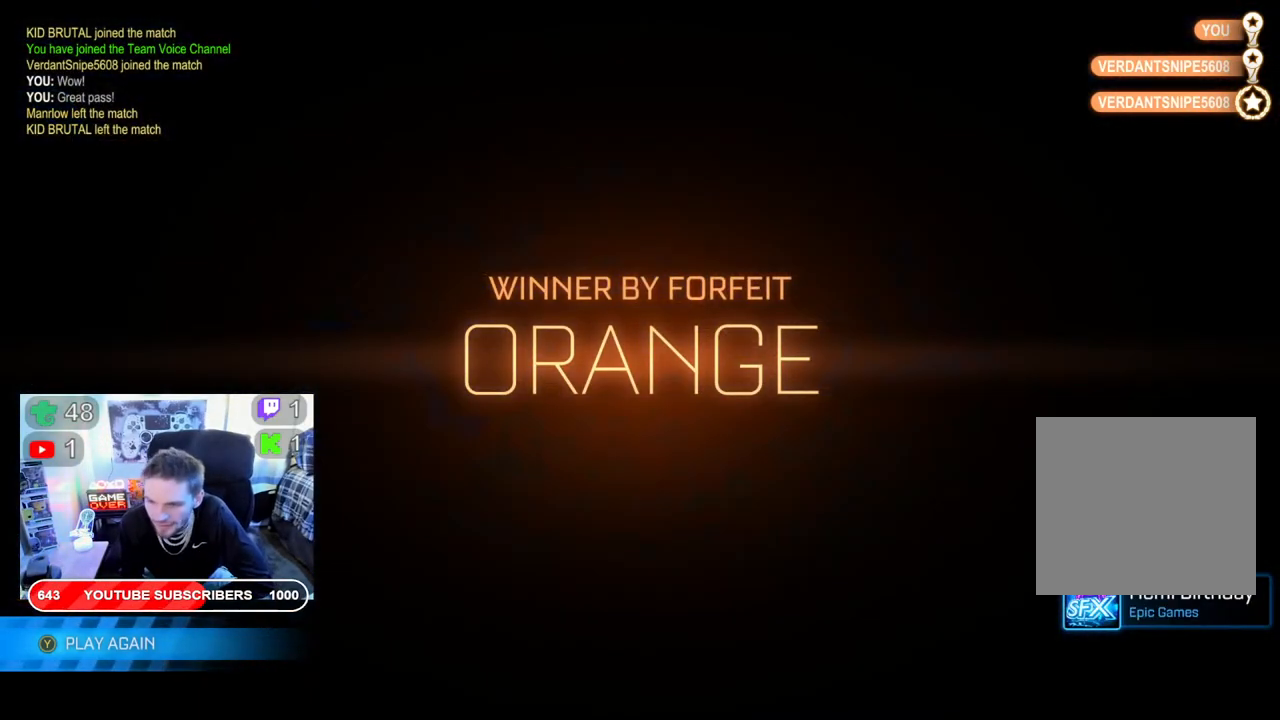
{"buttons": [], "left_stick": "center", "right_stick": "center", "events": []}
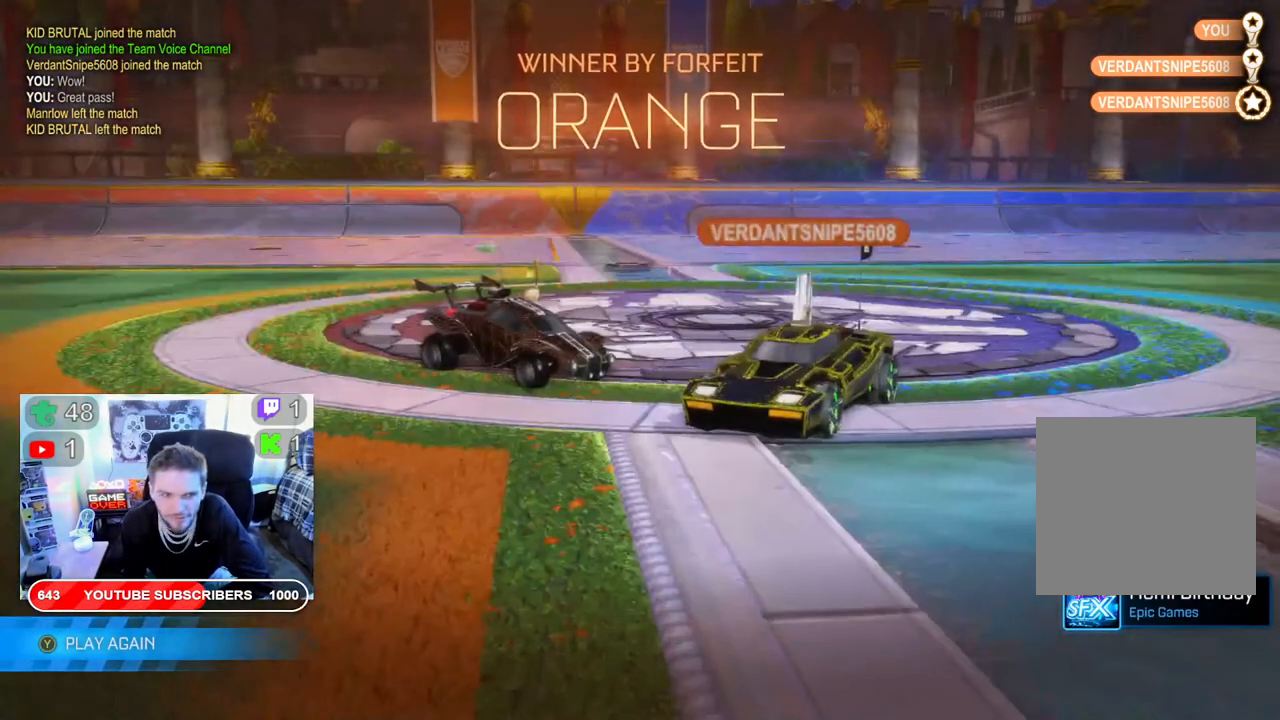
{"buttons": [], "left_stick": "center", "right_stick": "center", "events": []}
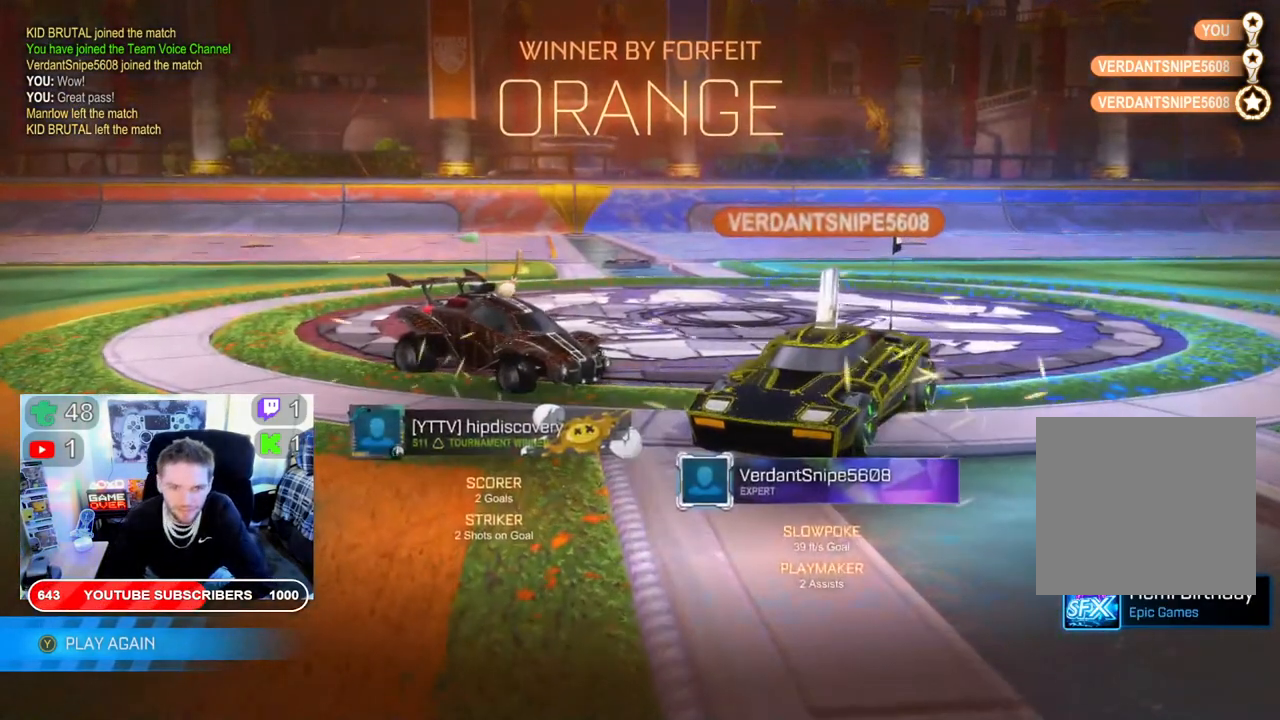
{"buttons": [], "left_stick": "center", "right_stick": "center", "events": []}
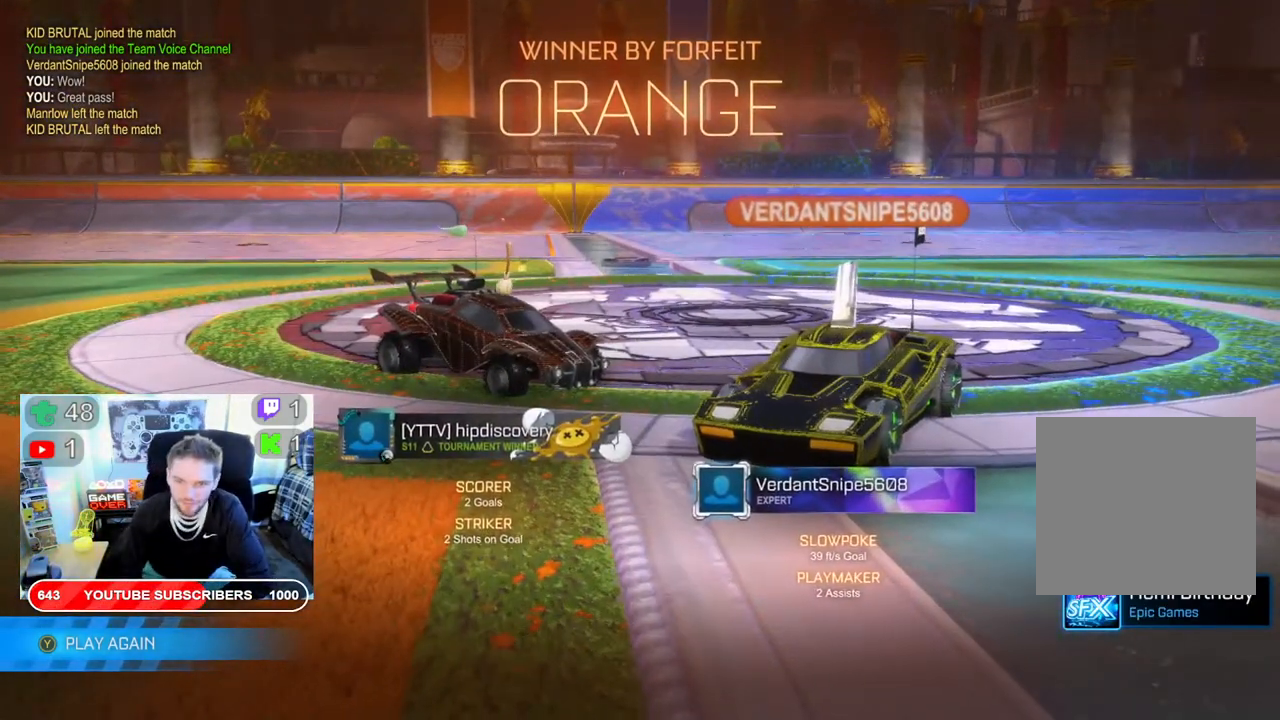
{"buttons": [], "left_stick": "center", "right_stick": "center", "events": []}
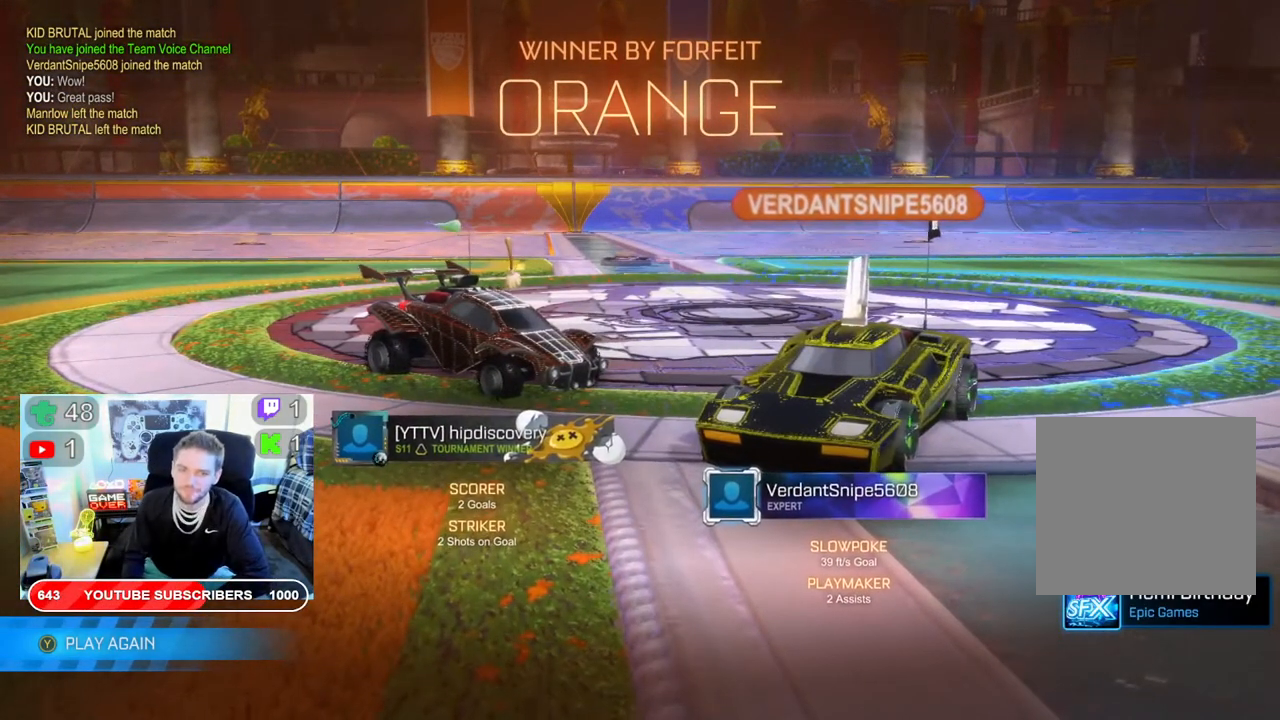
{"buttons": [], "left_stick": "center", "right_stick": "center", "events": [[317, "A", "down"], [467, "A", "up"]]}
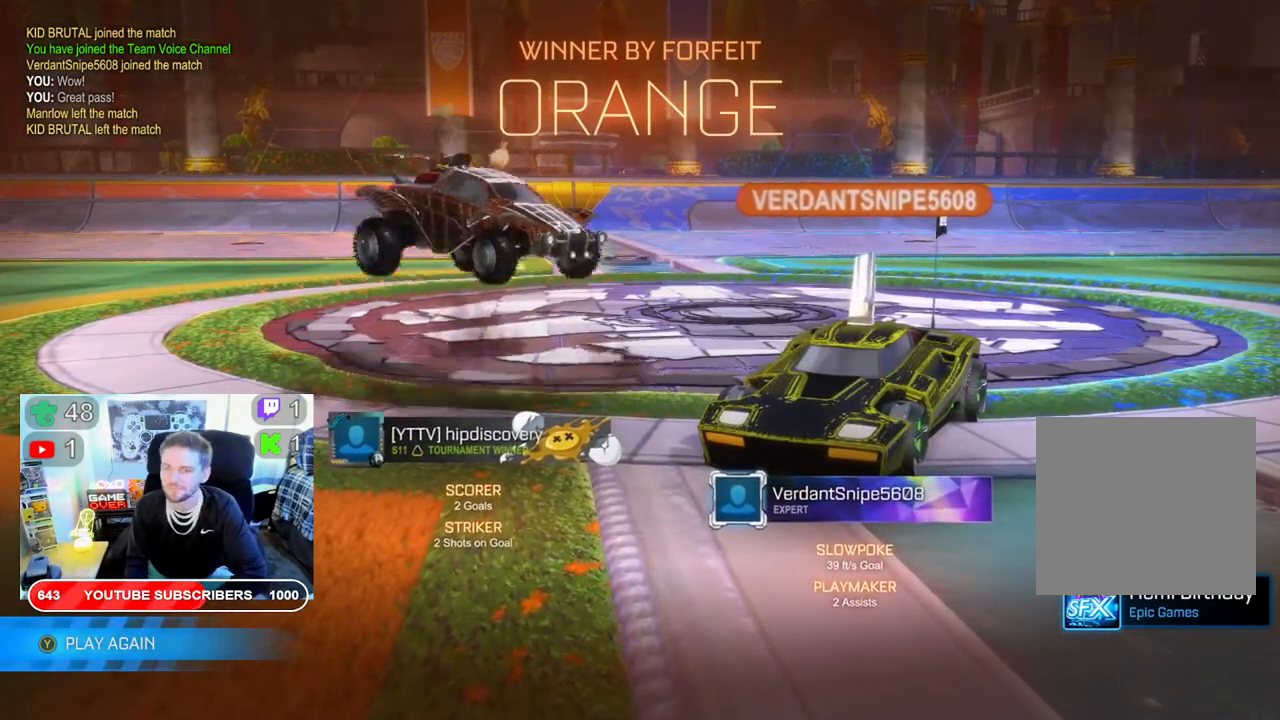
{"buttons": ["B"], "left_stick": "down", "right_stick": "center", "events": [[283, "left_stick", "down"], [350, "B", "down"]]}
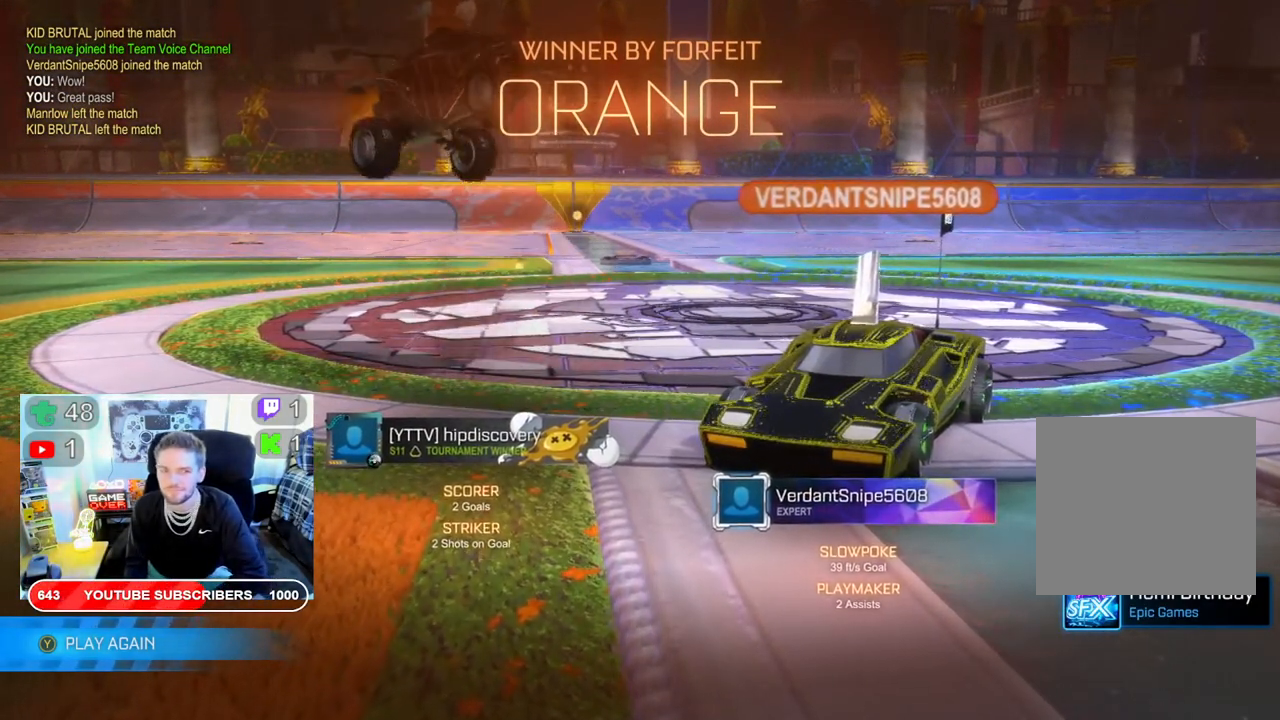
{"buttons": ["B"], "left_stick": "center", "right_stick": "center", "events": [[300, "left_stick", "center"]]}
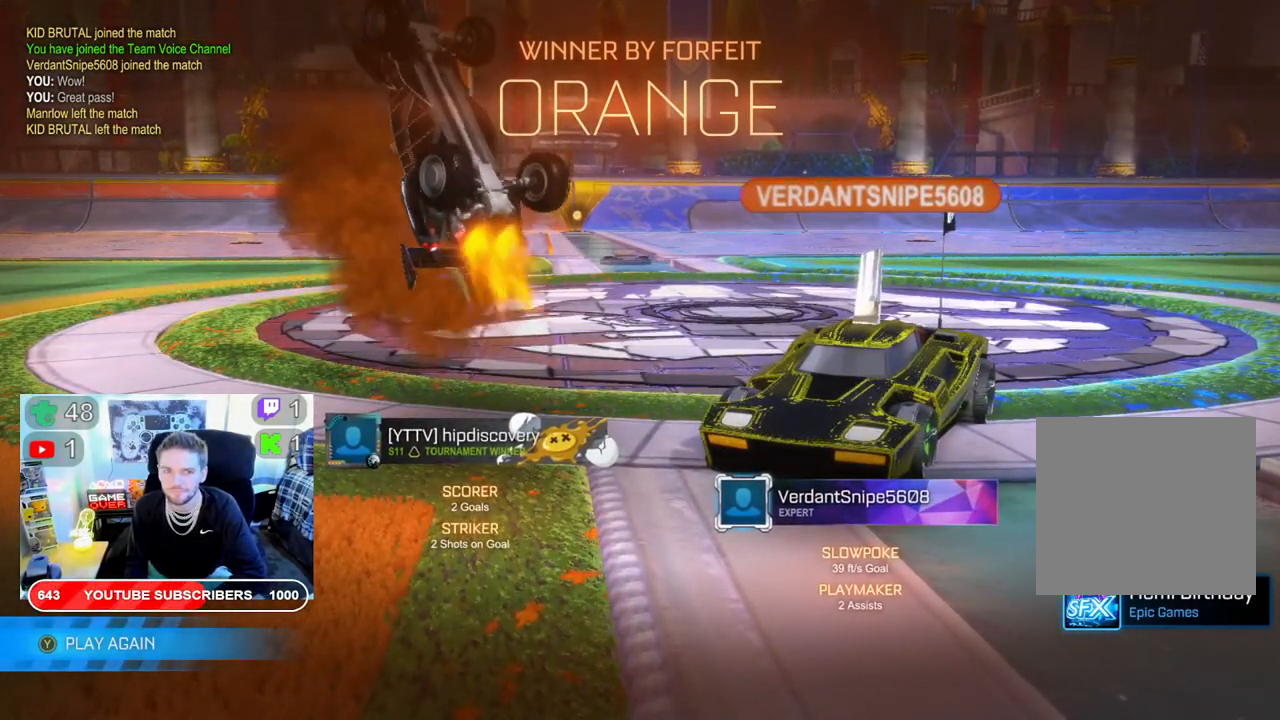
{"buttons": ["B"], "left_stick": "up", "right_stick": "center", "events": [[183, "left_stick", "up"]]}
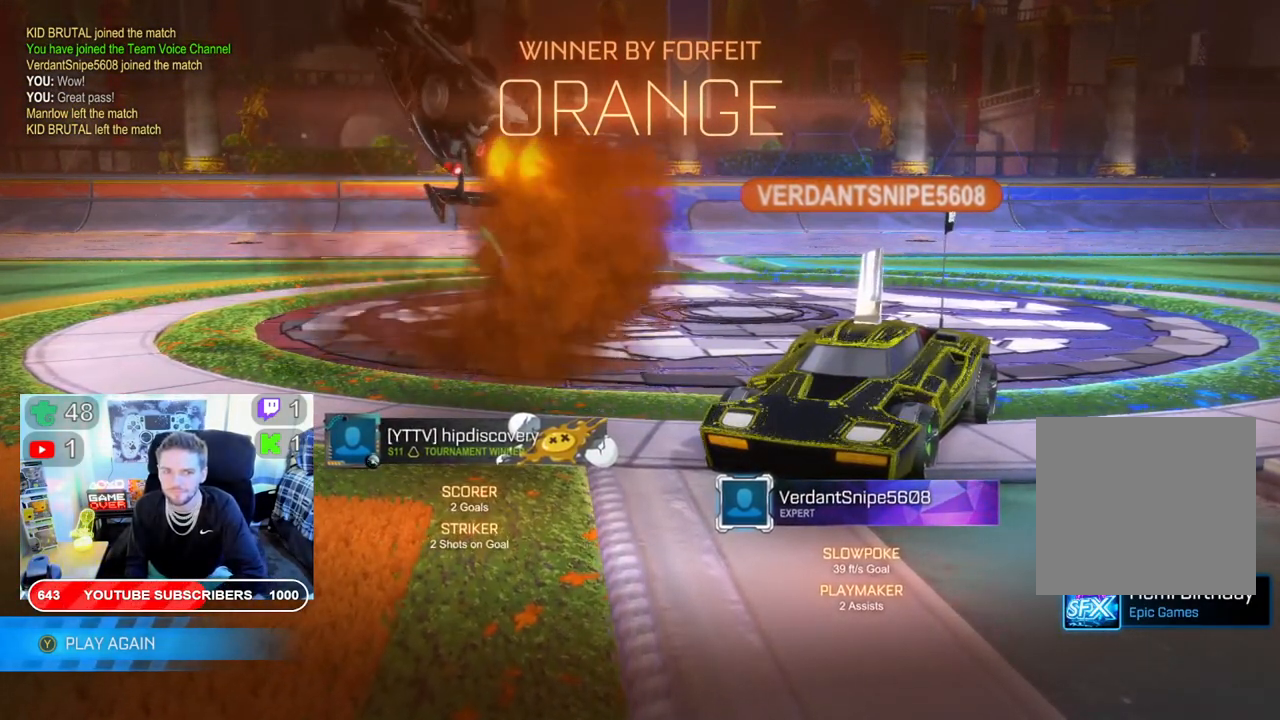
{"buttons": ["B"], "left_stick": "center", "right_stick": "center", "events": [[167, "left_stick", "center"]]}
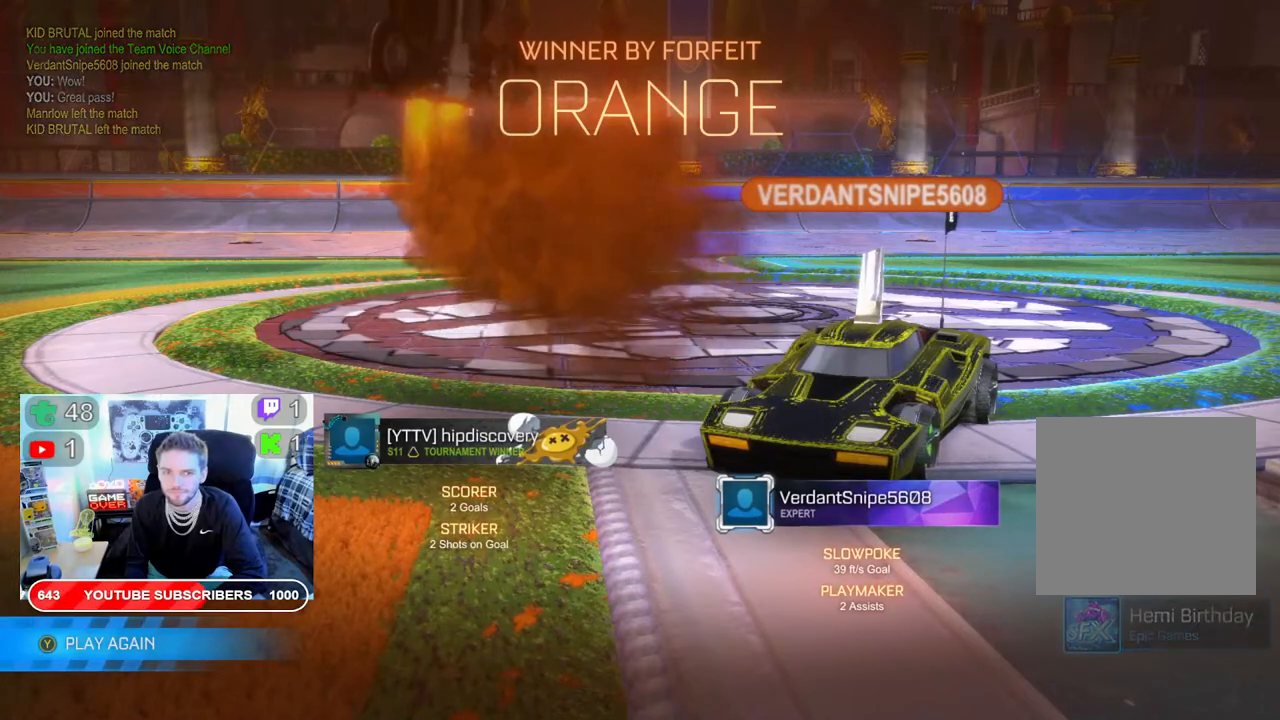
{"buttons": ["B"], "left_stick": "down", "right_stick": "center", "events": [[17, "left_stick", "down-right"], [300, "left_stick", "down"]]}
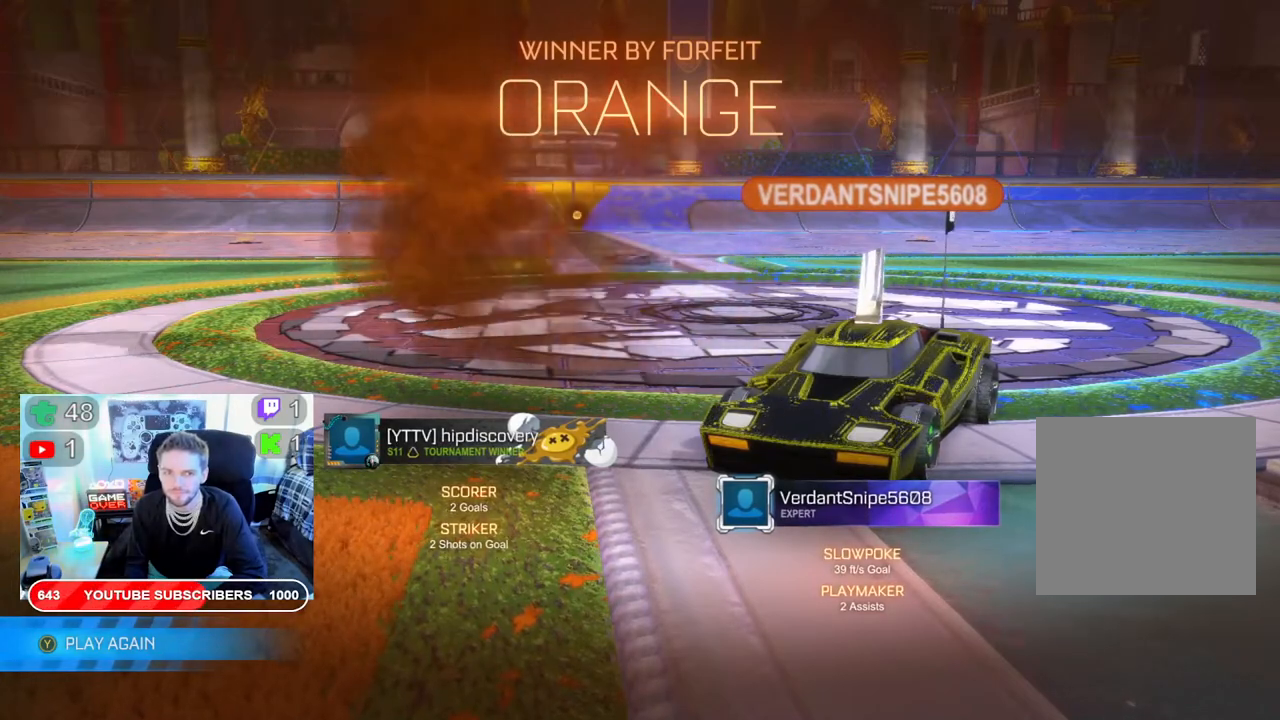
{"buttons": [], "left_stick": "center", "right_stick": "center", "events": [[350, "B", "up"], [467, "left_stick", "center"]]}
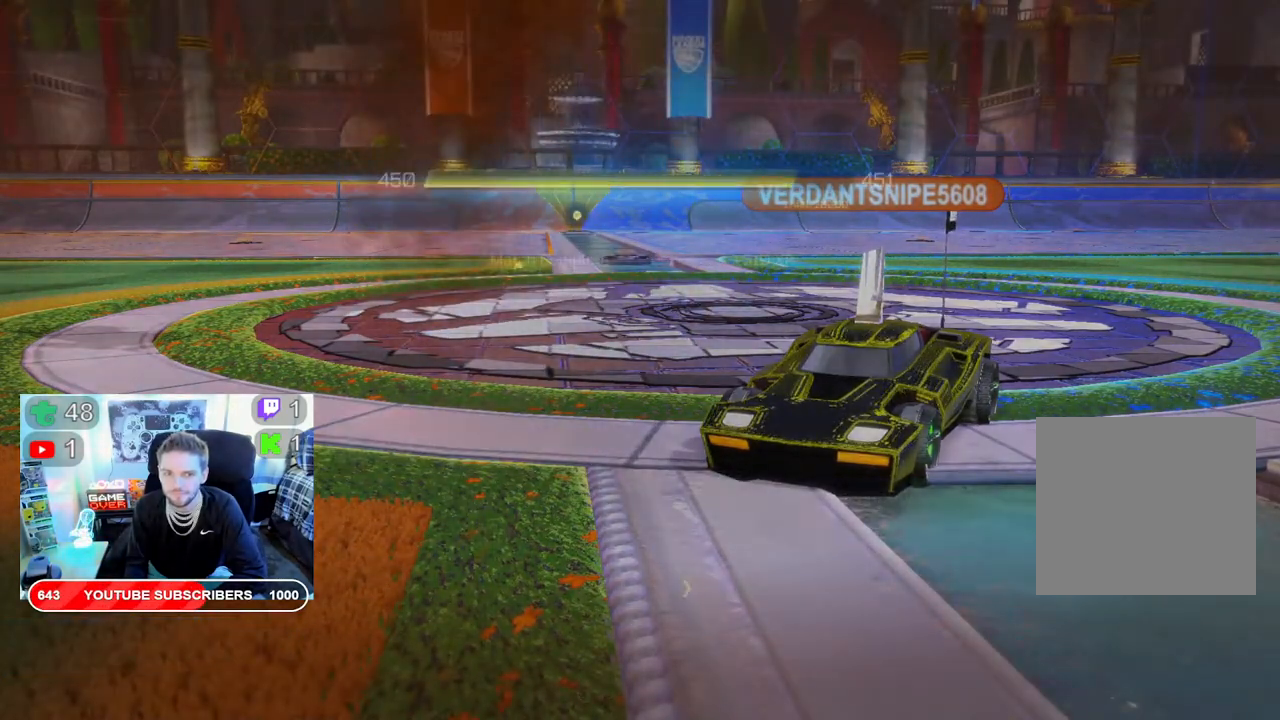
{"buttons": [], "left_stick": "center", "right_stick": "center", "events": []}
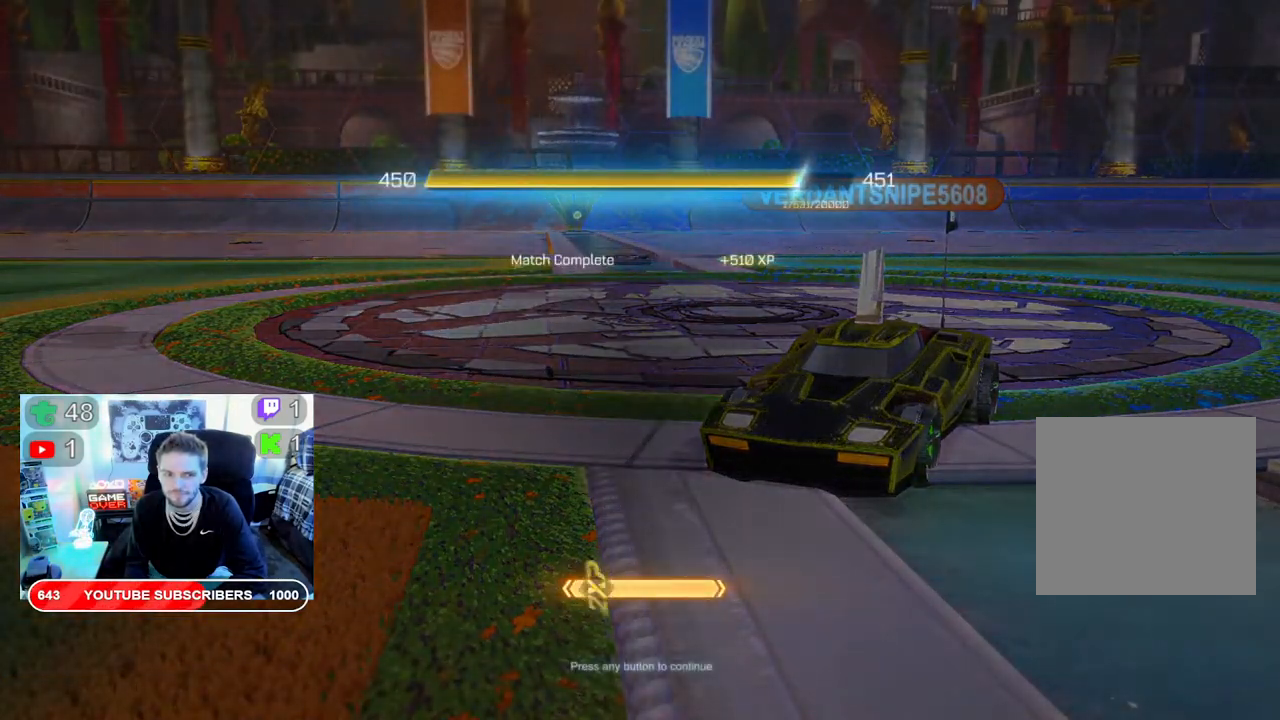
{"buttons": [], "left_stick": "center", "right_stick": "center", "events": []}
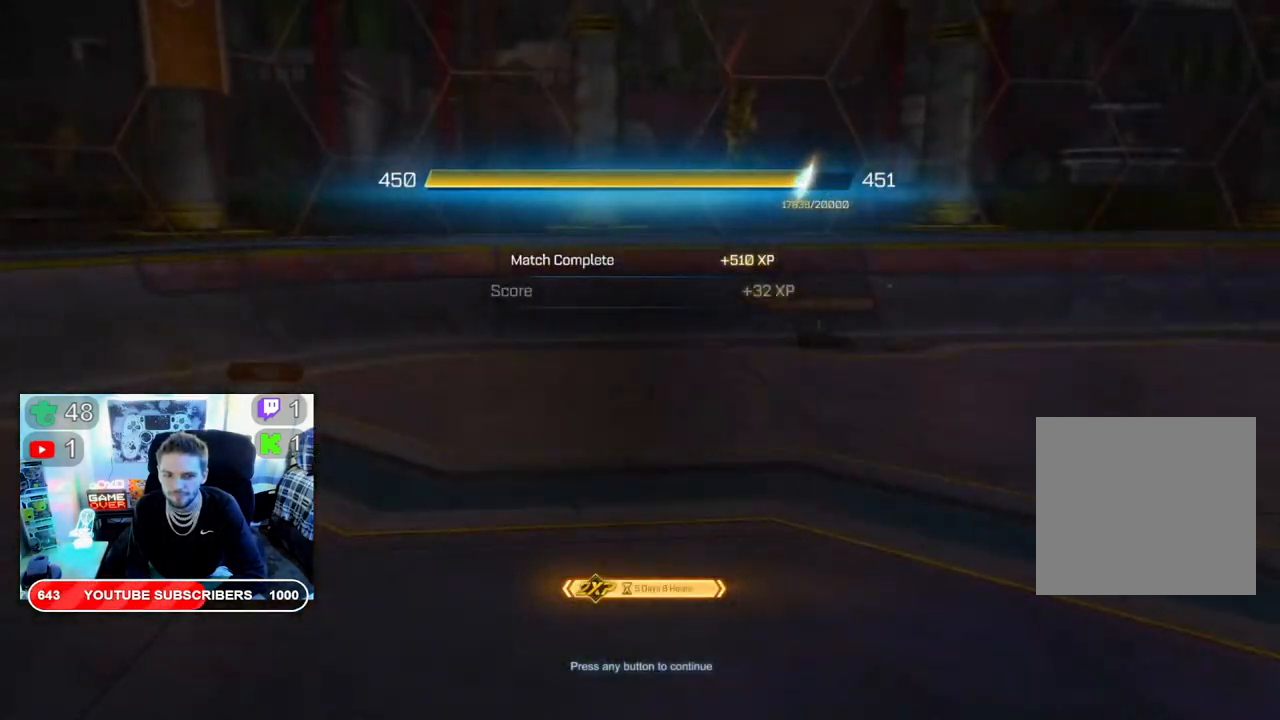
{"buttons": [], "left_stick": "center", "right_stick": "center", "events": []}
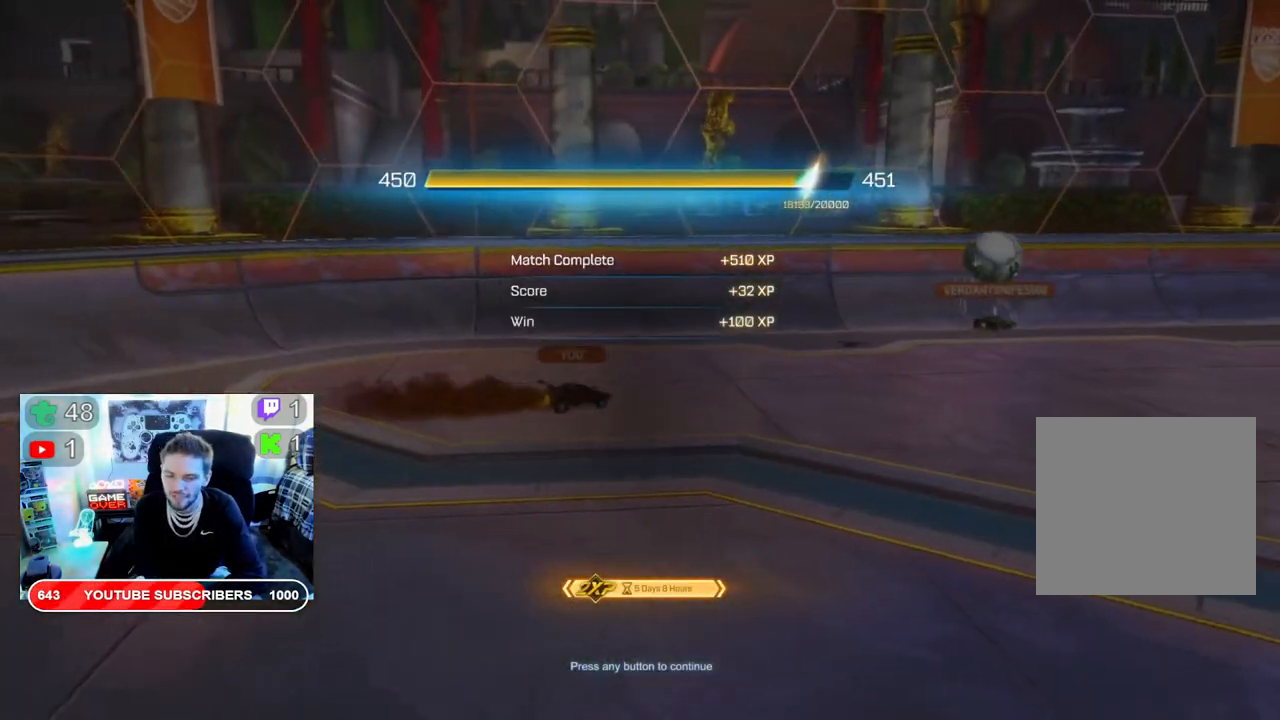
{"buttons": [], "left_stick": "center", "right_stick": "center", "events": []}
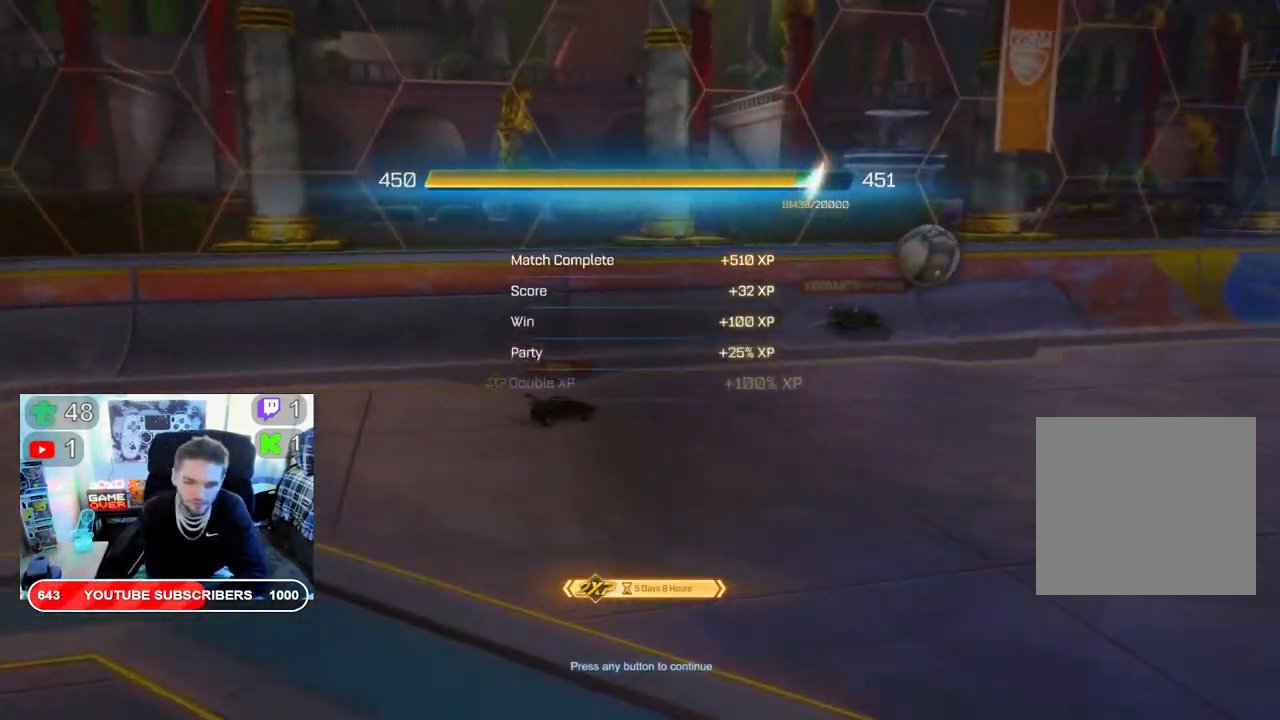
{"buttons": [], "left_stick": "center", "right_stick": "center", "events": []}
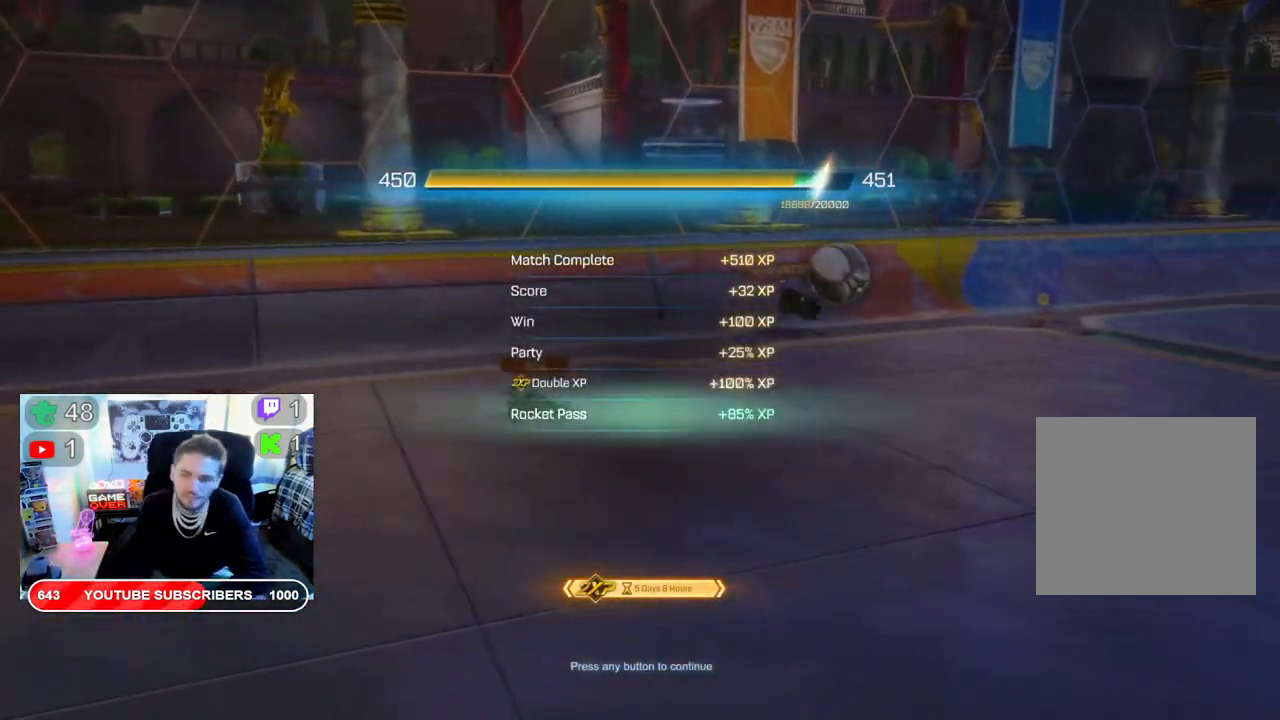
{"buttons": [], "left_stick": "center", "right_stick": "center", "events": [[83, "A", "down"], [233, "A", "up"]]}
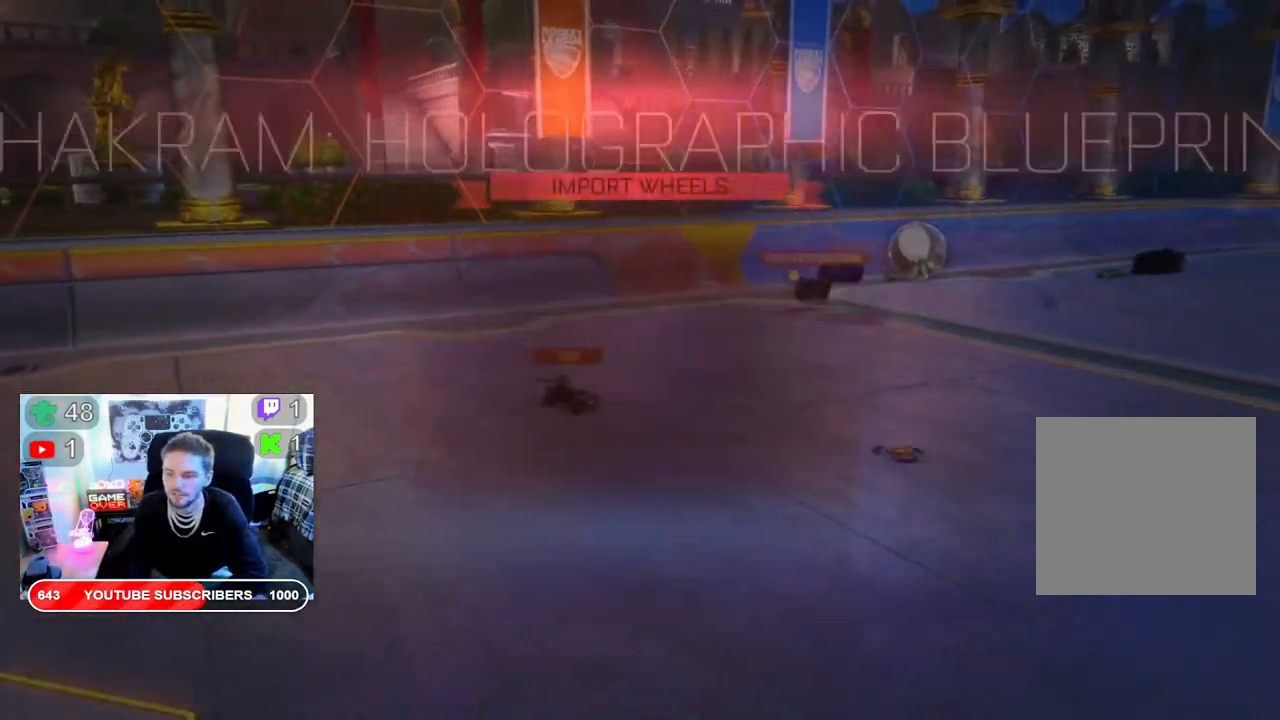
{"buttons": [], "left_stick": "center", "right_stick": "center", "events": []}